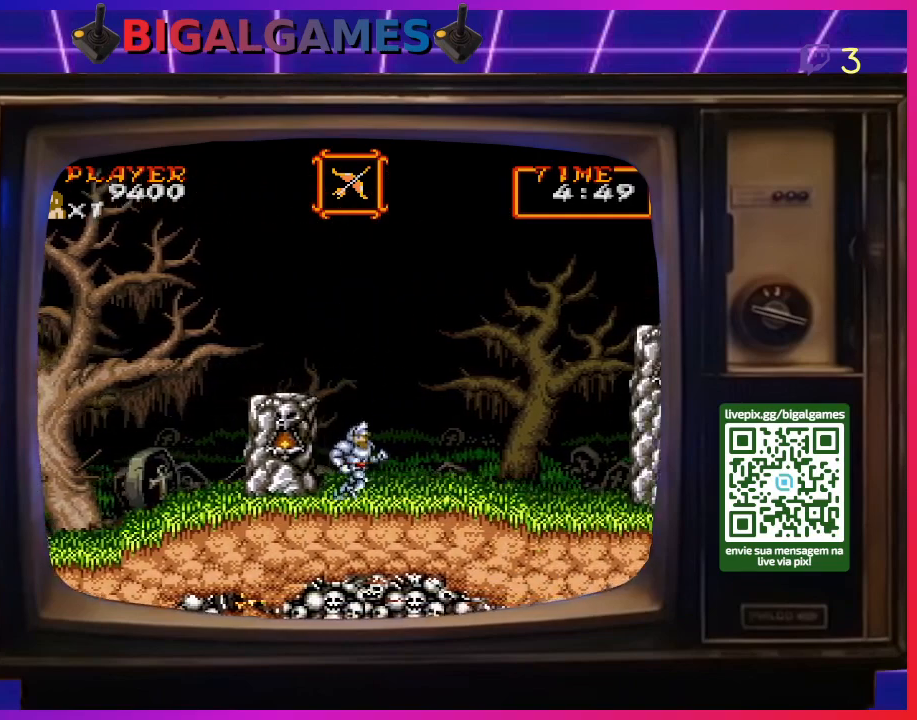
Gameplay with a controller (PlayStation layout); each line is a JSON object with the inputs held at the frame after it. "events" lists button and stick changes between this image and that frame as [ms after this image, input, new state], when the widget could be followed in between. Not read: L2 L3 R2 R3 left_stick.
{"buttons": ["DPAD_RIGHT"], "right_stick": "center", "events": []}
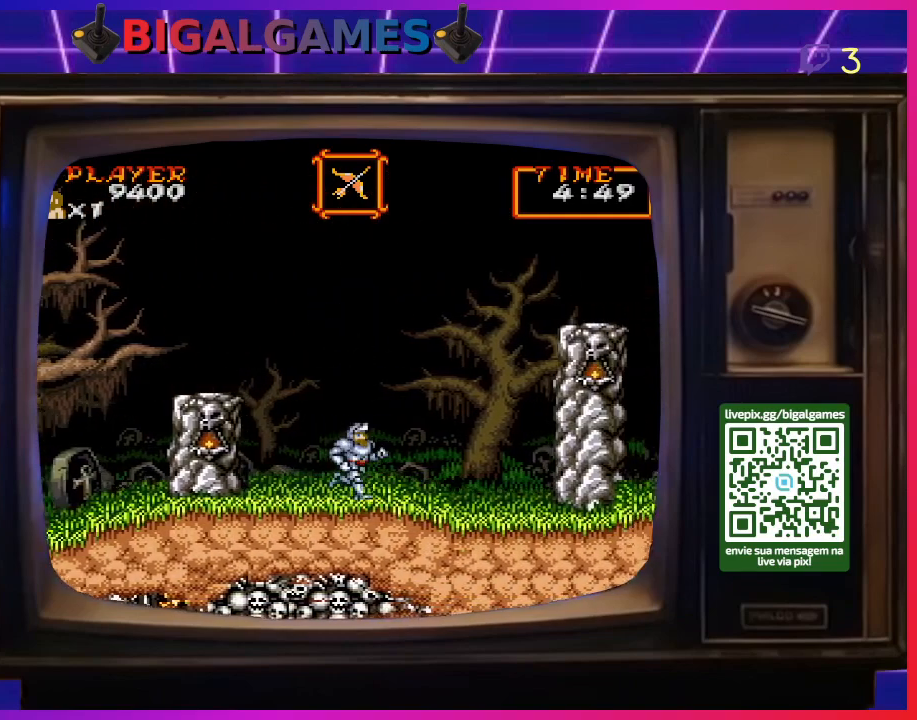
{"buttons": ["DPAD_RIGHT"], "right_stick": "center", "events": []}
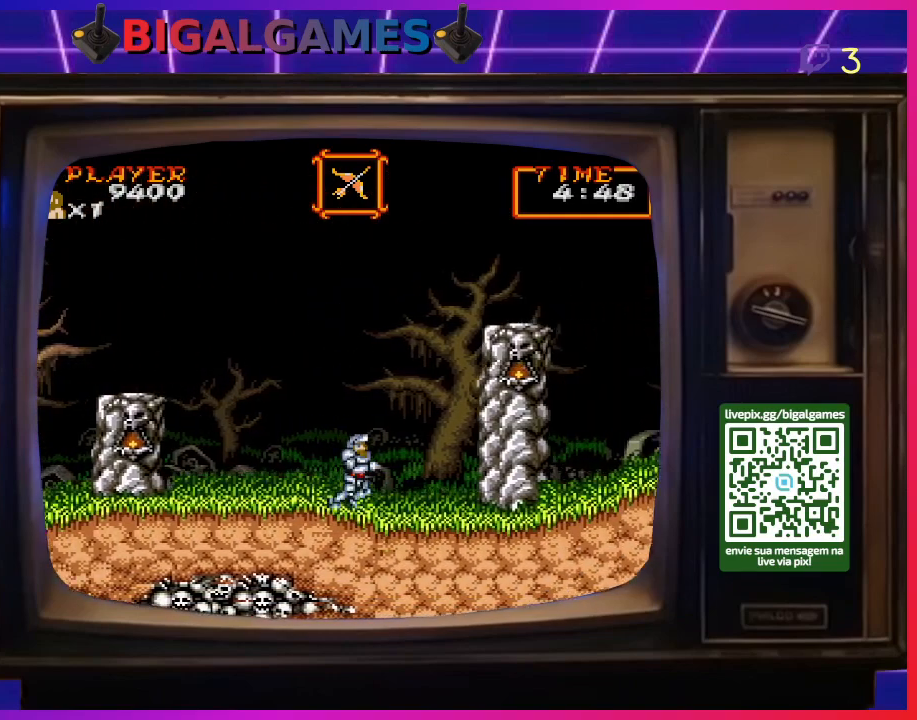
{"buttons": ["DPAD_RIGHT"], "right_stick": "center", "events": []}
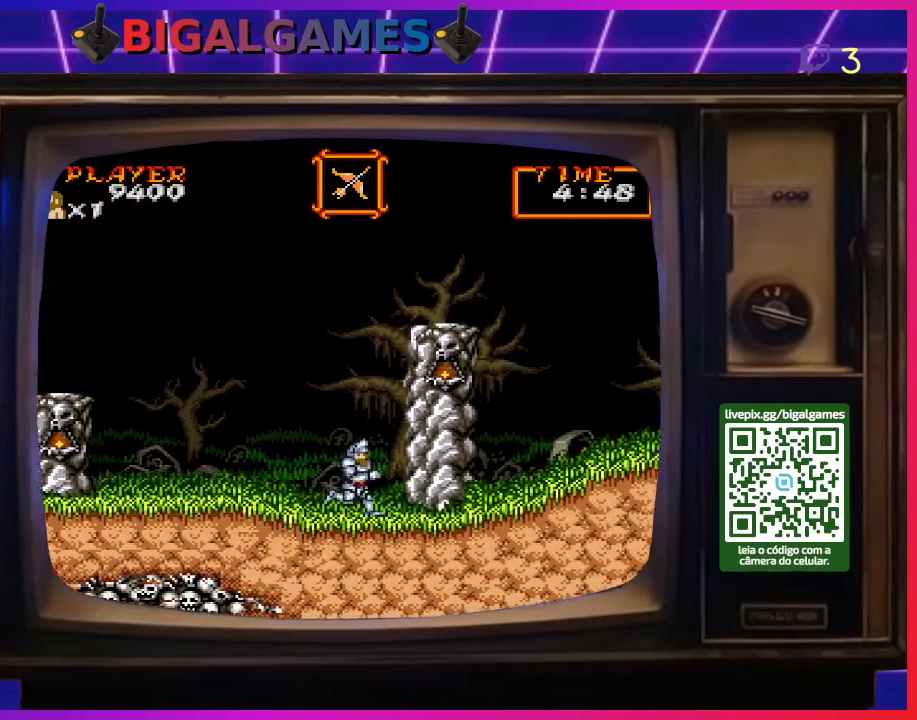
{"buttons": [], "right_stick": "center", "events": [[267, "DPAD_RIGHT", "up"]]}
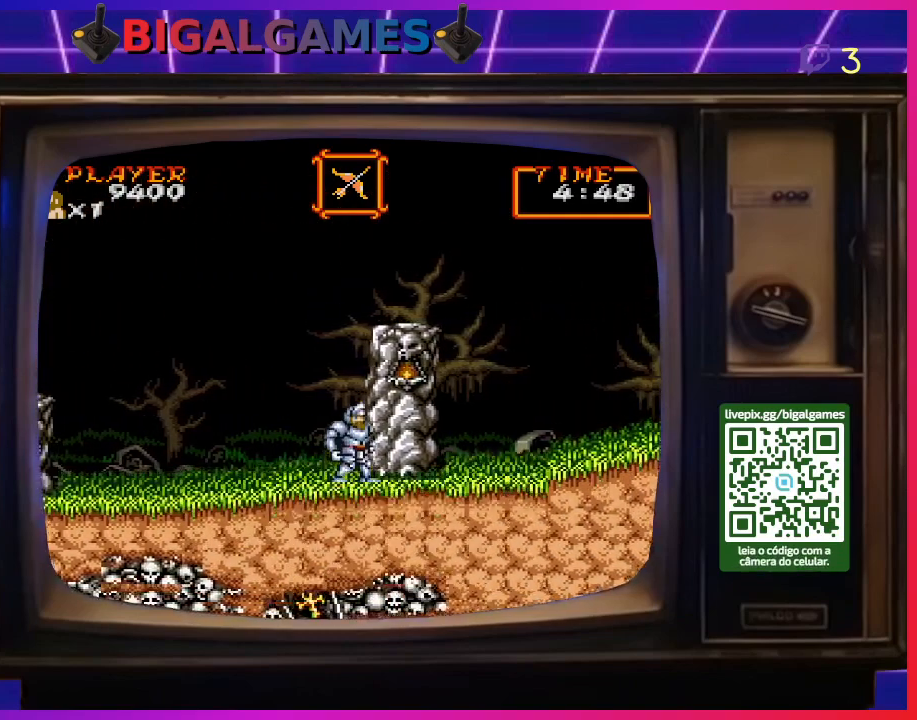
{"buttons": ["DPAD_RIGHT"], "right_stick": "center", "events": [[167, "DPAD_RIGHT", "down"], [267, "CIRCLE", "down"], [500, "CIRCLE", "up"]]}
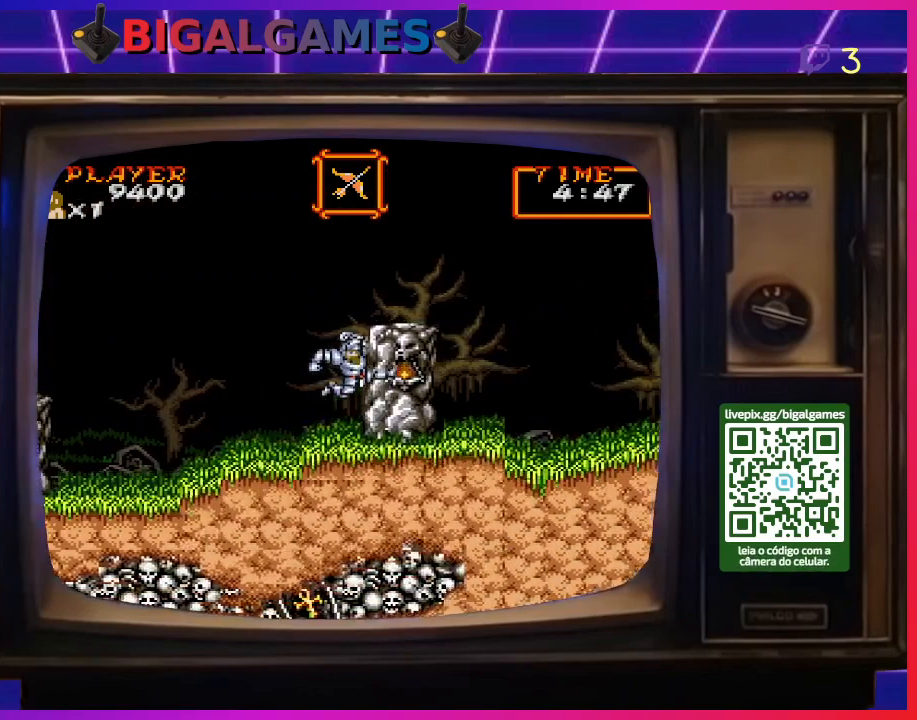
{"buttons": ["DPAD_RIGHT"], "right_stick": "center", "events": [[167, "CIRCLE", "down"], [433, "CIRCLE", "up"]]}
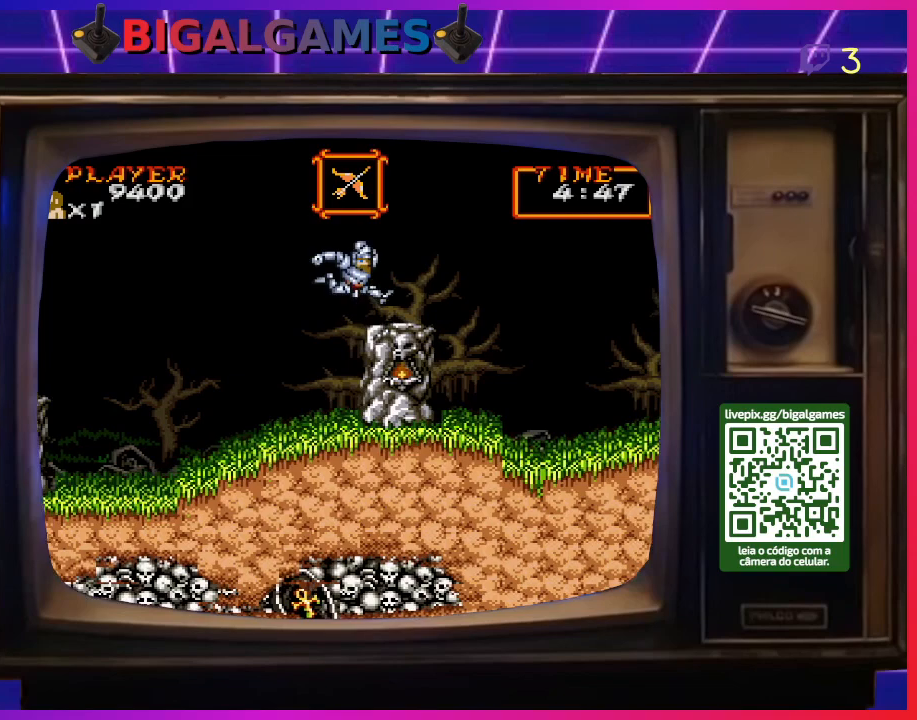
{"buttons": ["DPAD_RIGHT"], "right_stick": "center", "events": []}
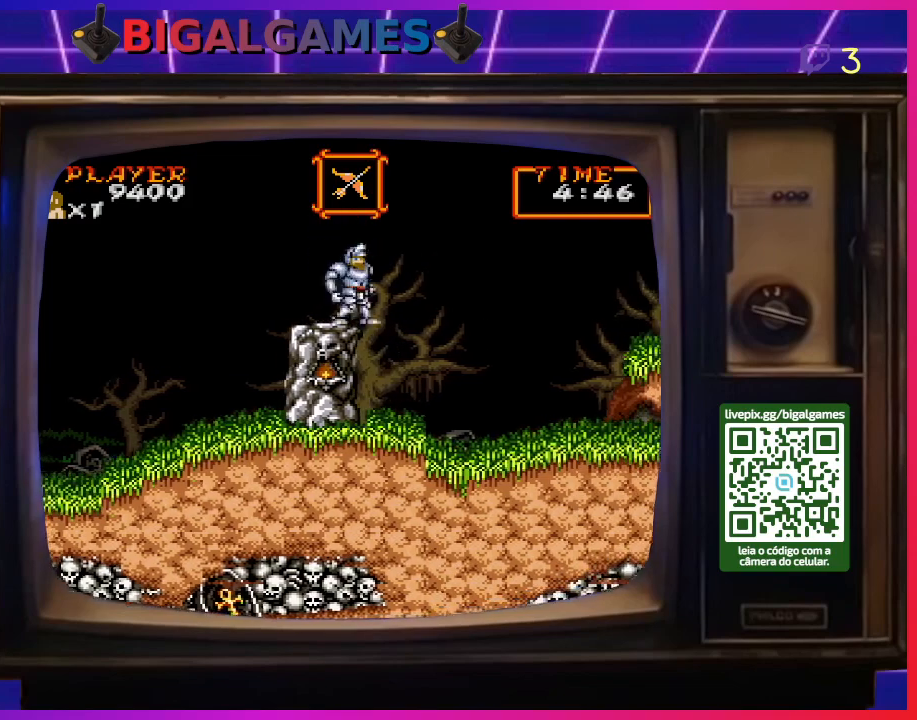
{"buttons": ["DPAD_RIGHT"], "right_stick": "center", "events": []}
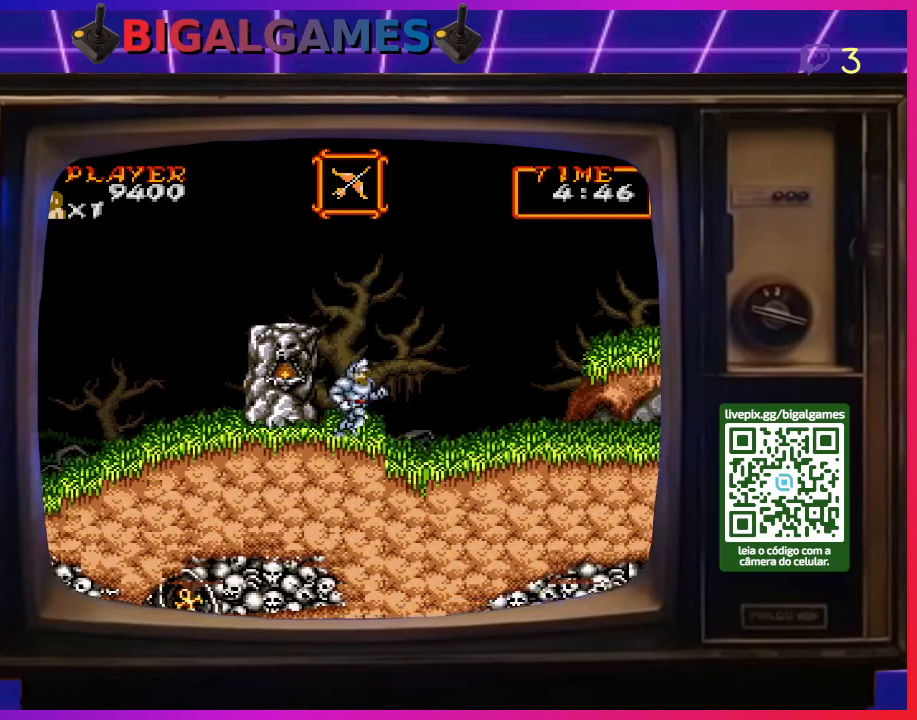
{"buttons": ["DPAD_RIGHT"], "right_stick": "center", "events": []}
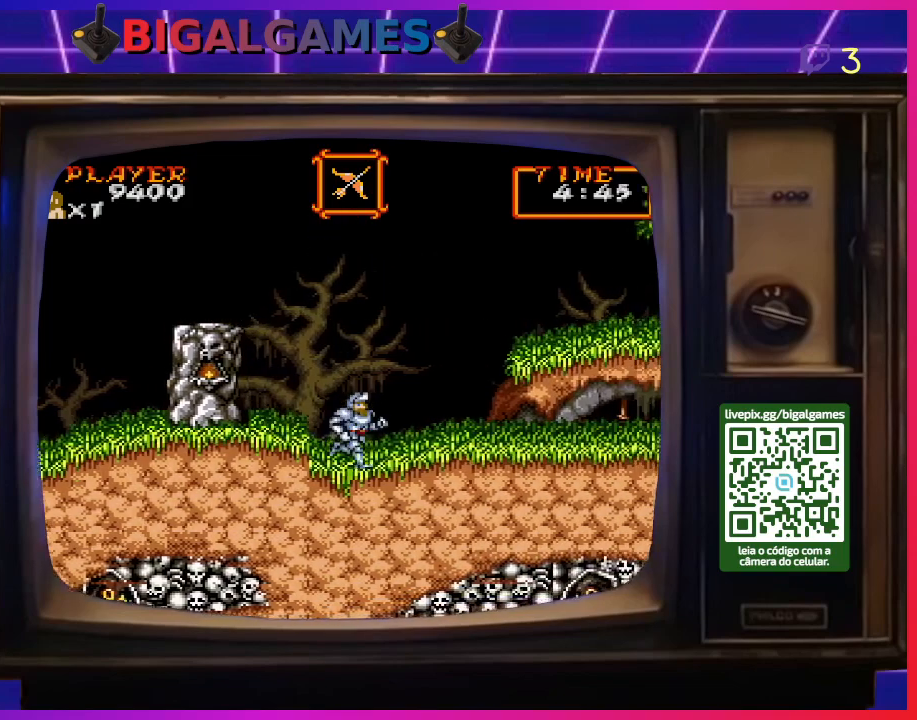
{"buttons": ["DPAD_RIGHT"], "right_stick": "center", "events": []}
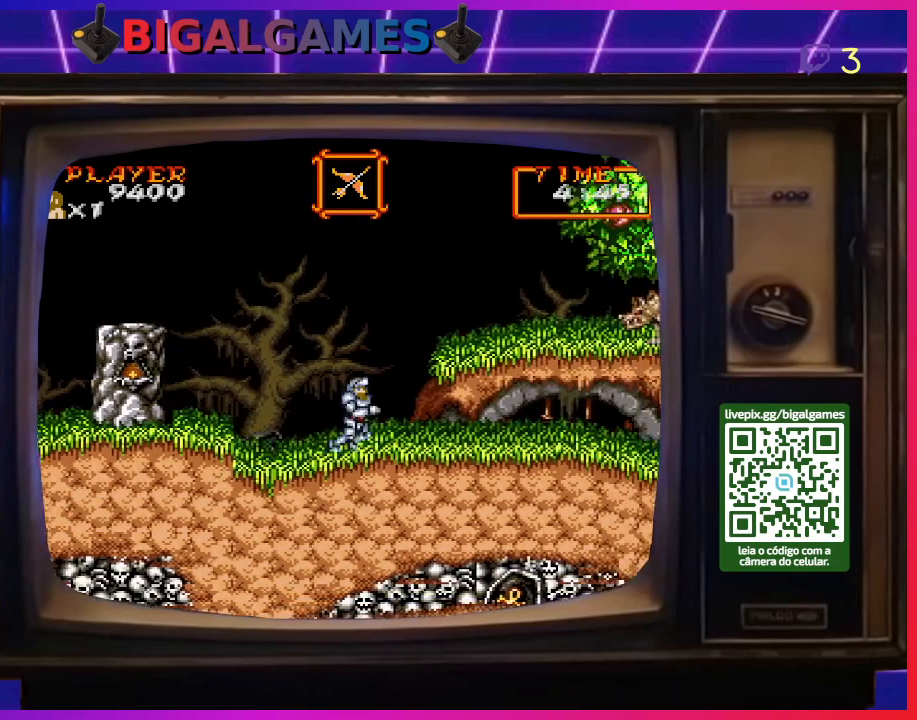
{"buttons": ["DPAD_RIGHT"], "right_stick": "center", "events": []}
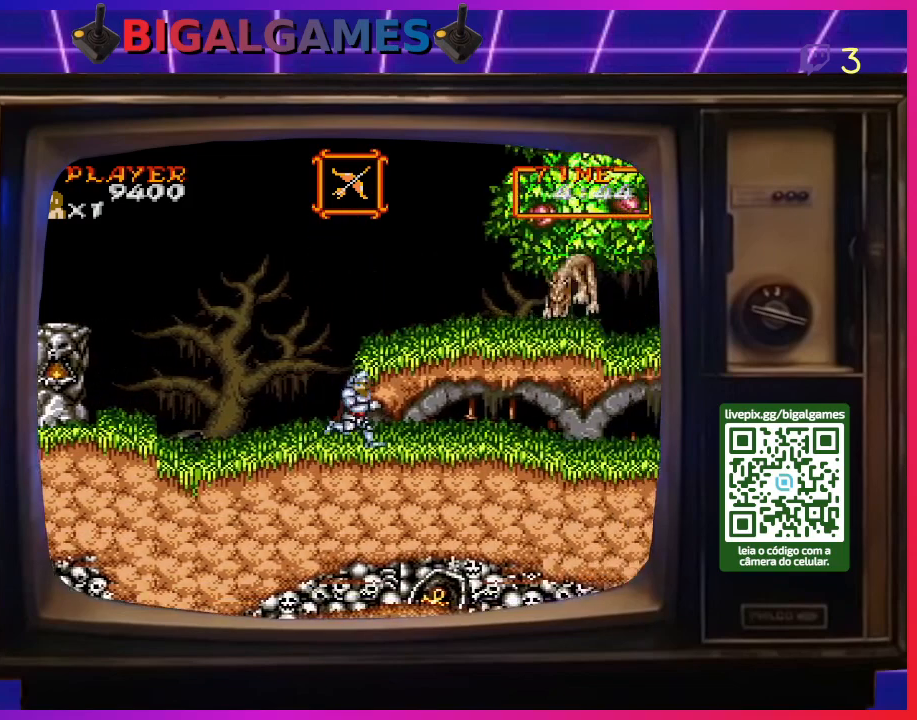
{"buttons": ["DPAD_RIGHT"], "right_stick": "center", "events": []}
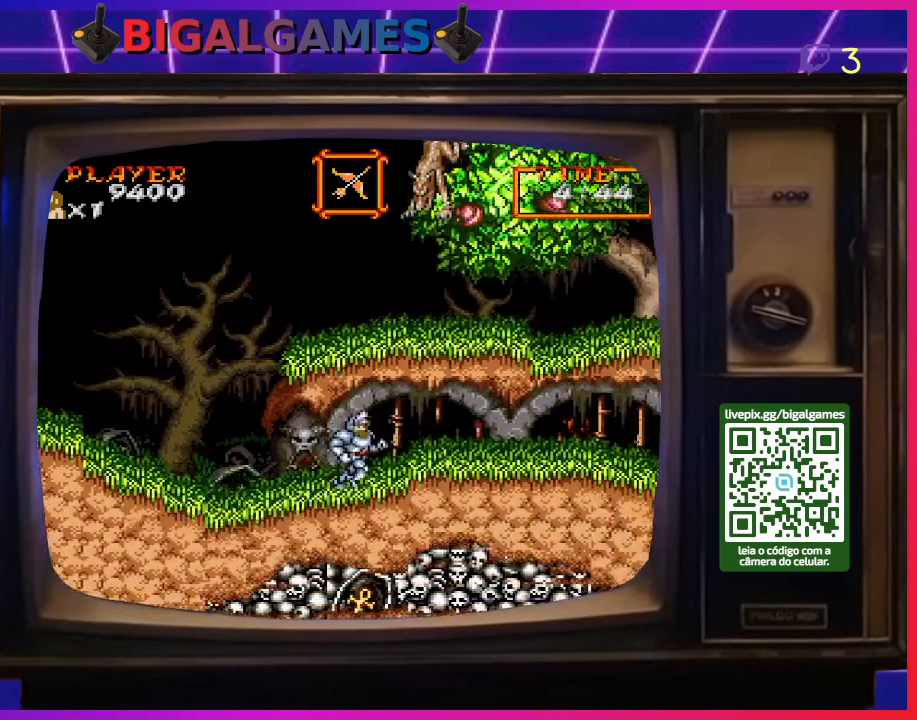
{"buttons": ["DPAD_RIGHT"], "right_stick": "center", "events": []}
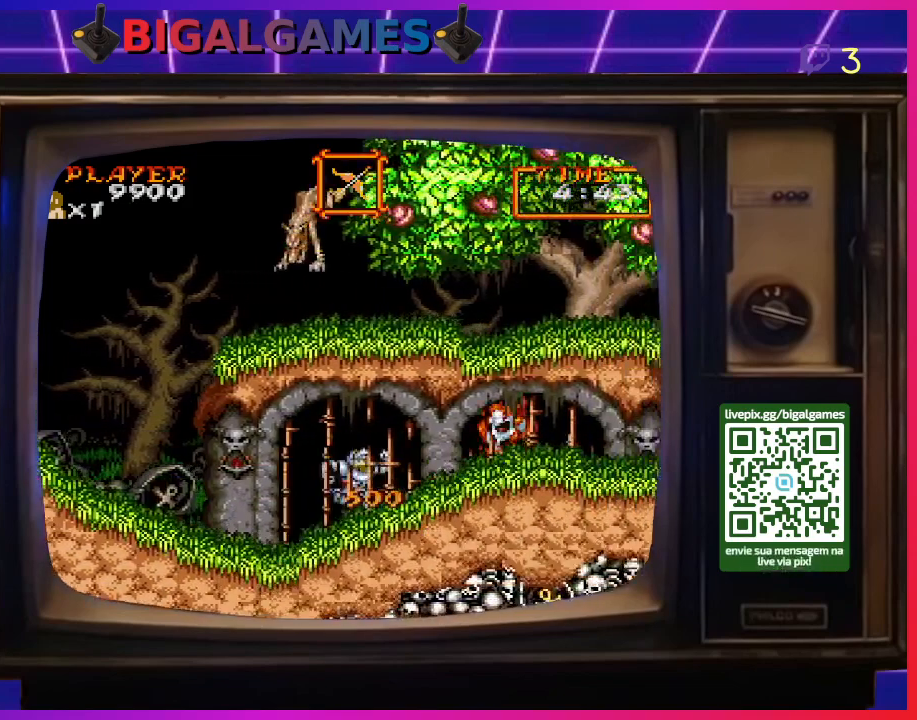
{"buttons": ["CROSS"], "right_stick": "center", "events": [[300, "CROSS", "down"], [433, "CROSS", "up"], [467, "CROSS", "down"], [467, "DPAD_RIGHT", "up"]]}
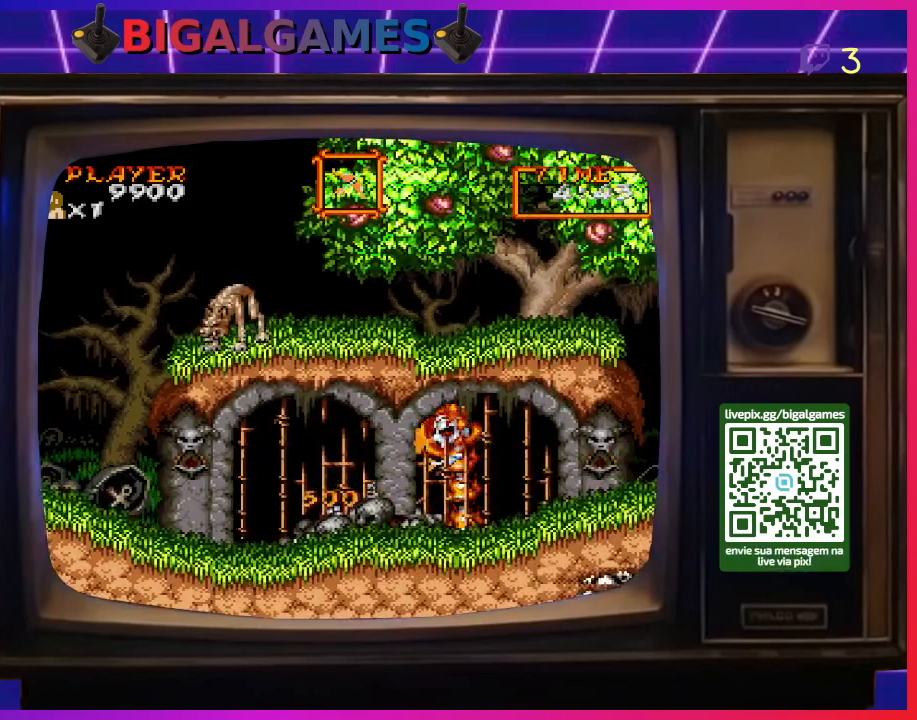
{"buttons": [], "right_stick": "center", "events": [[67, "CROSS", "up"], [133, "CROSS", "down"], [200, "CROSS", "up"], [267, "CROSS", "down"], [333, "CROSS", "up"], [400, "CROSS", "down"], [467, "CROSS", "up"]]}
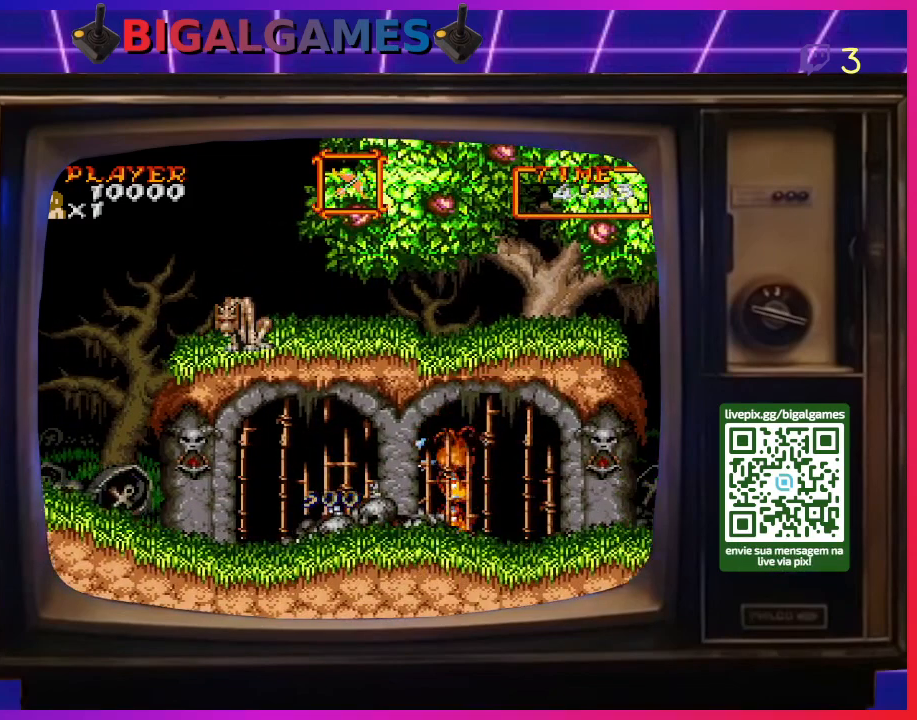
{"buttons": ["CROSS"], "right_stick": "center", "events": [[33, "CROSS", "down"], [100, "CROSS", "up"], [167, "CROSS", "down"], [233, "CROSS", "up"], [333, "CROSS", "down"], [400, "CROSS", "up"], [467, "CROSS", "down"]]}
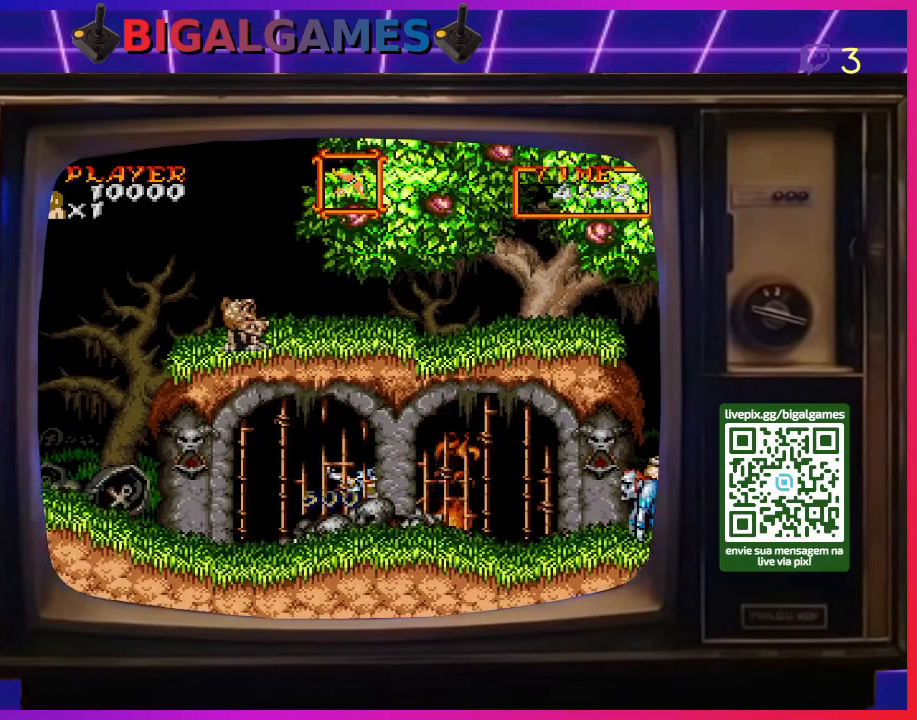
{"buttons": [], "right_stick": "center", "events": [[33, "CROSS", "up"], [100, "CROSS", "down"], [167, "CROSS", "up"], [267, "CROSS", "down"], [333, "CROSS", "up"]]}
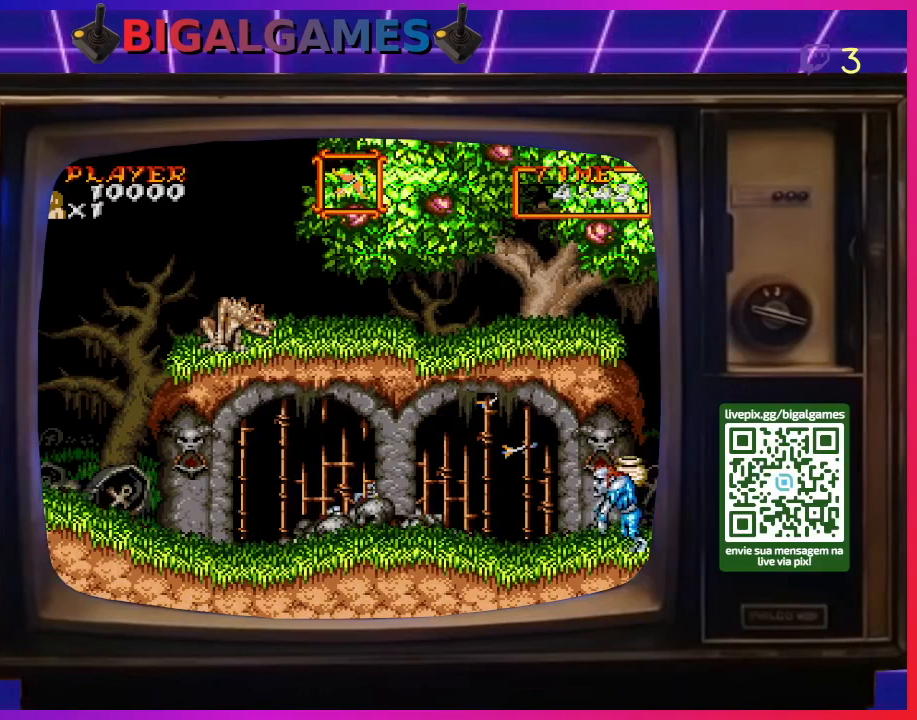
{"buttons": [], "right_stick": "center", "events": [[67, "DPAD_RIGHT", "down"], [433, "DPAD_RIGHT", "up"]]}
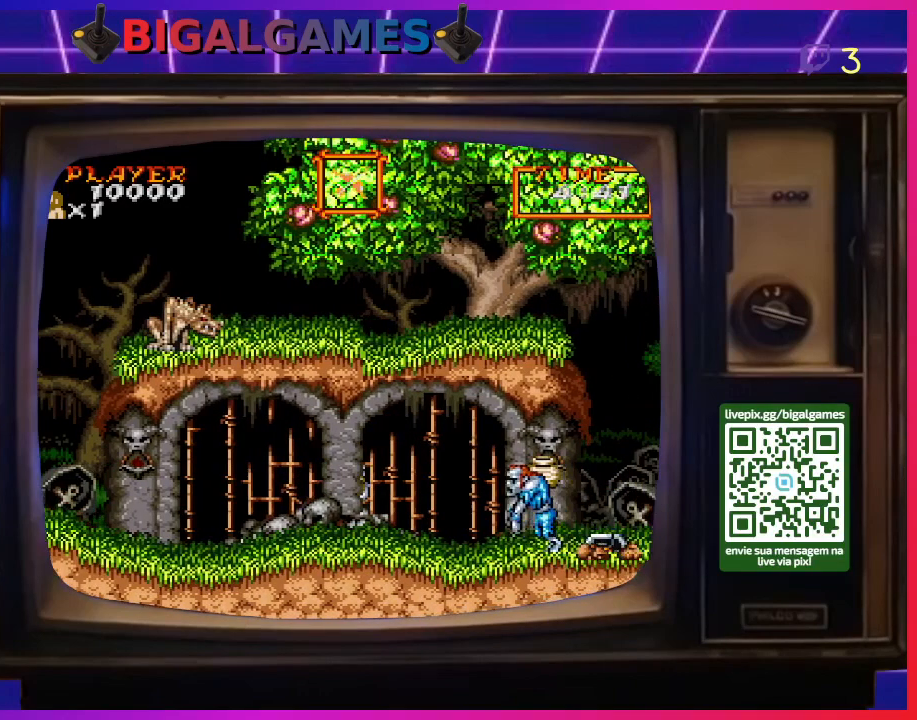
{"buttons": [], "right_stick": "center", "events": []}
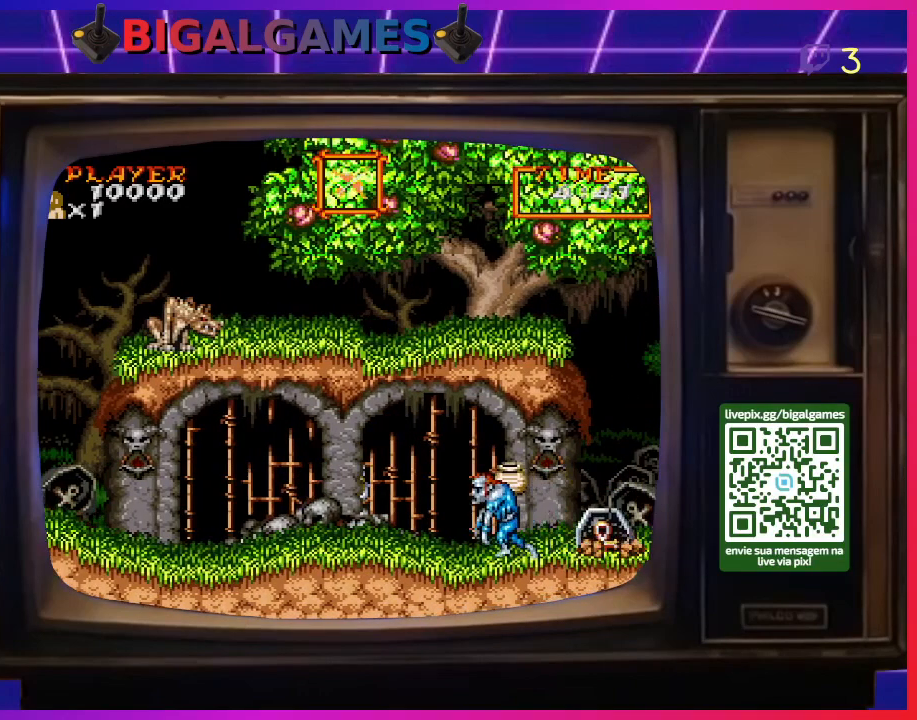
{"buttons": [], "right_stick": "center", "events": []}
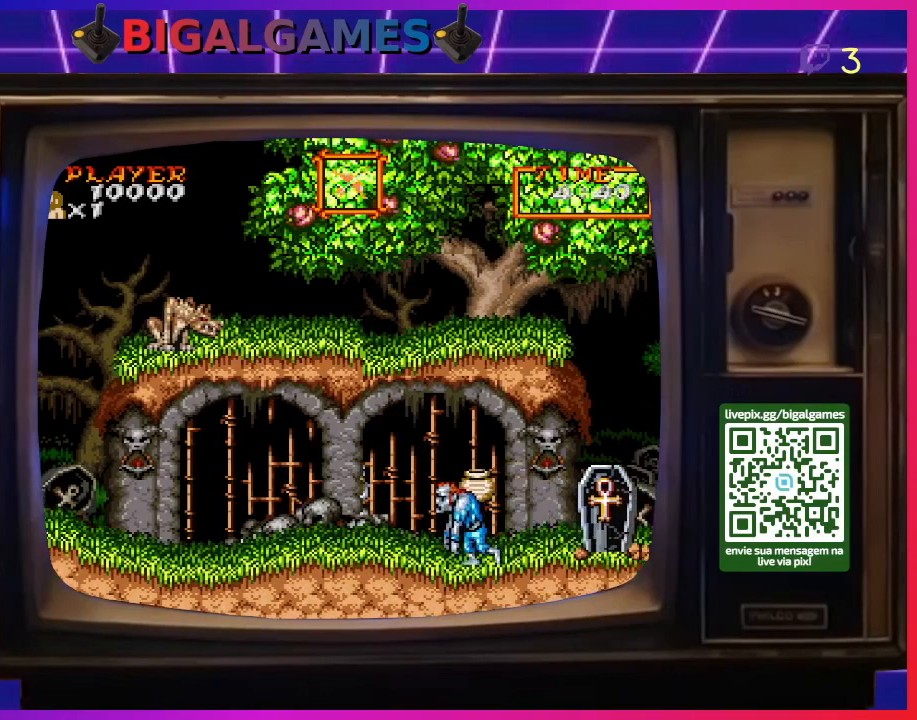
{"buttons": [], "right_stick": "center", "events": []}
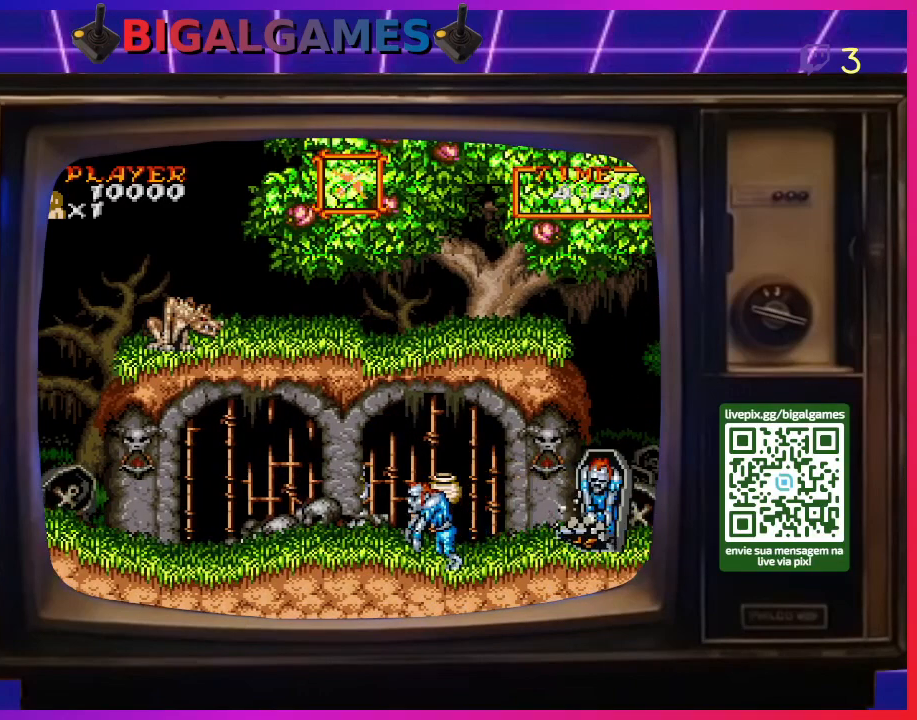
{"buttons": [], "right_stick": "center", "events": []}
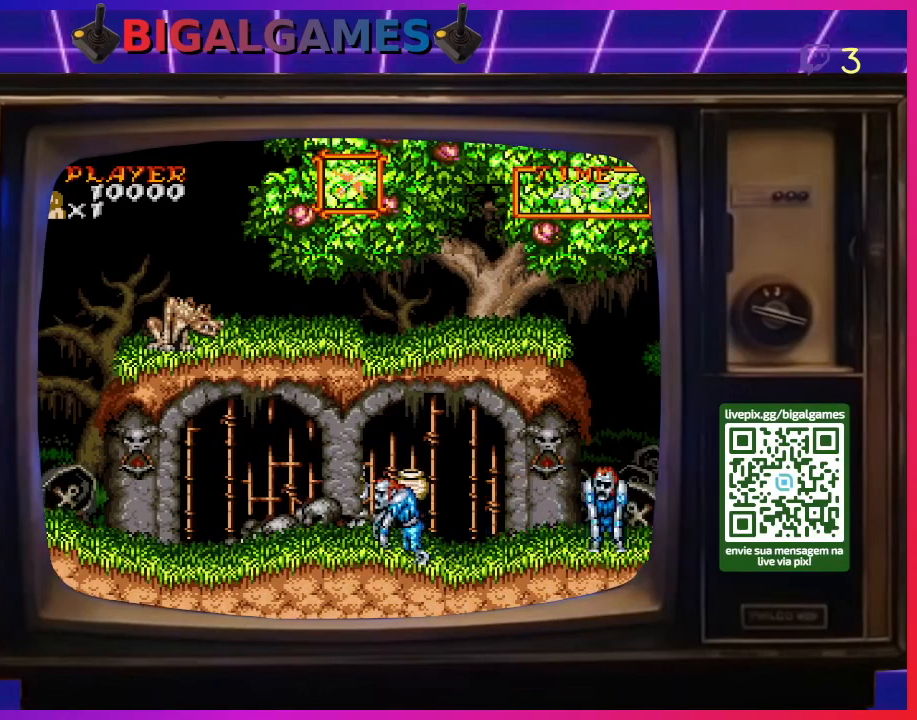
{"buttons": [], "right_stick": "center", "events": []}
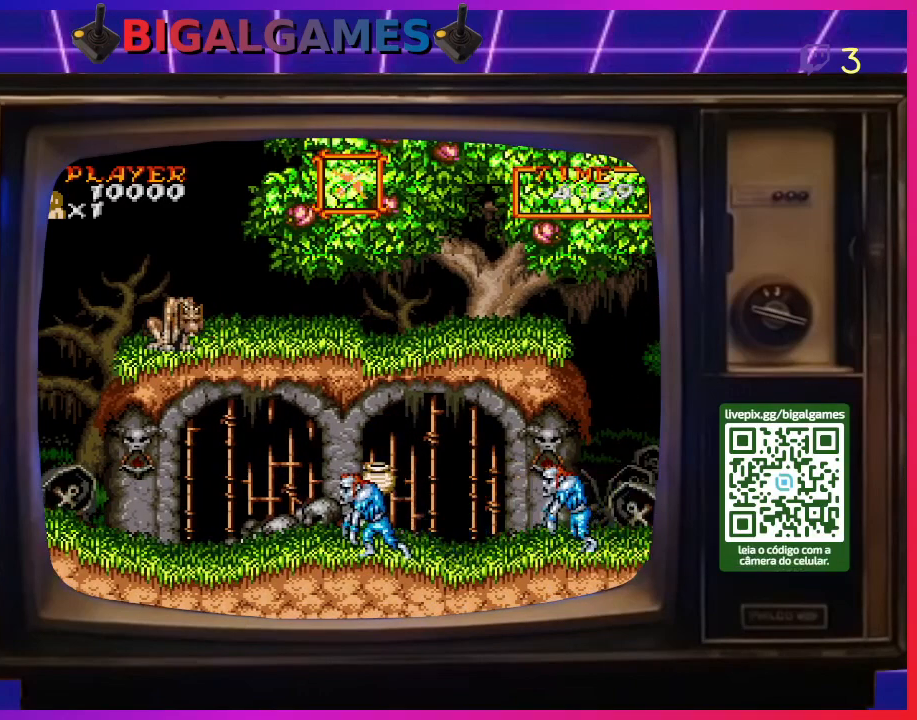
{"buttons": [], "right_stick": "center", "events": []}
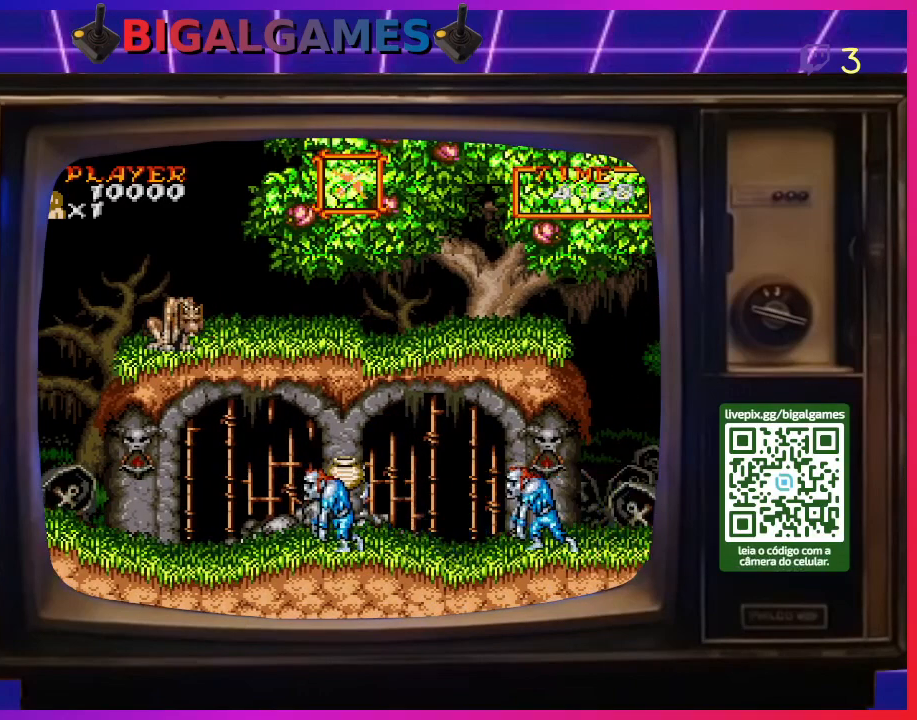
{"buttons": [], "right_stick": "center", "events": []}
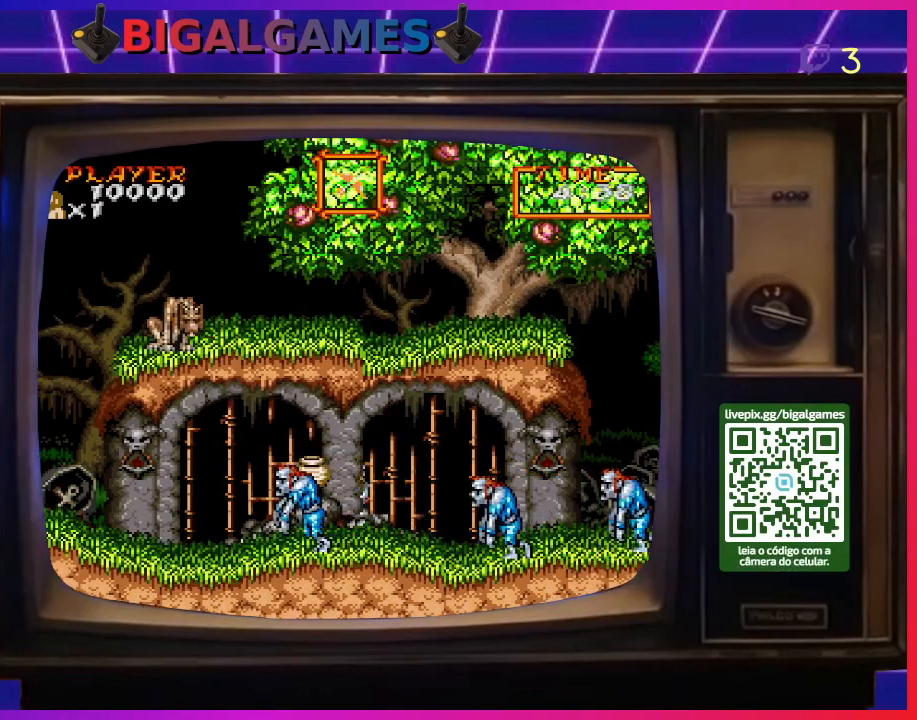
{"buttons": [], "right_stick": "center", "events": []}
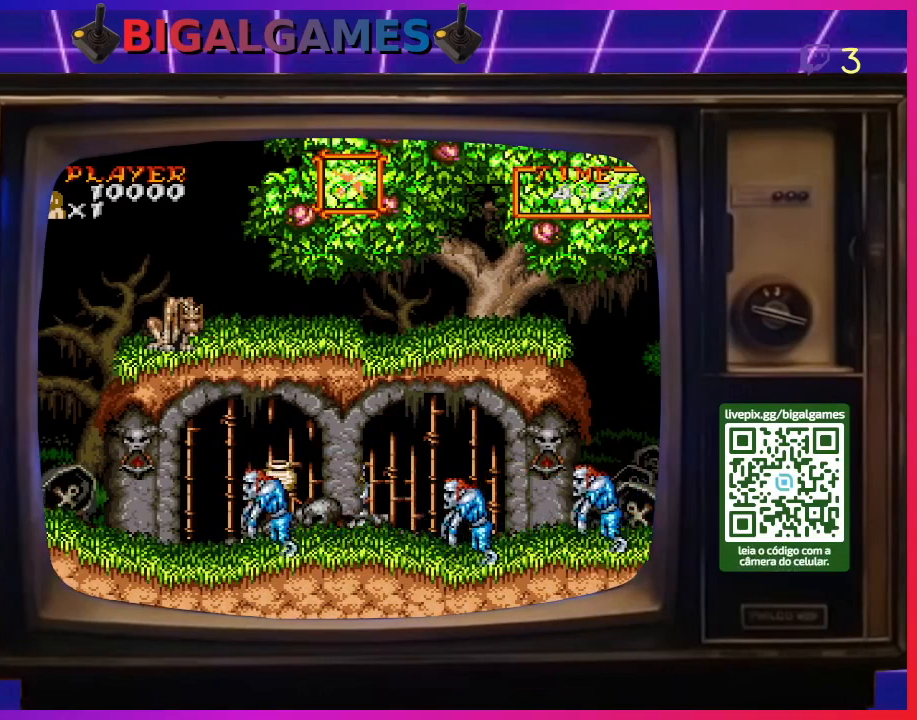
{"buttons": [], "right_stick": "center", "events": []}
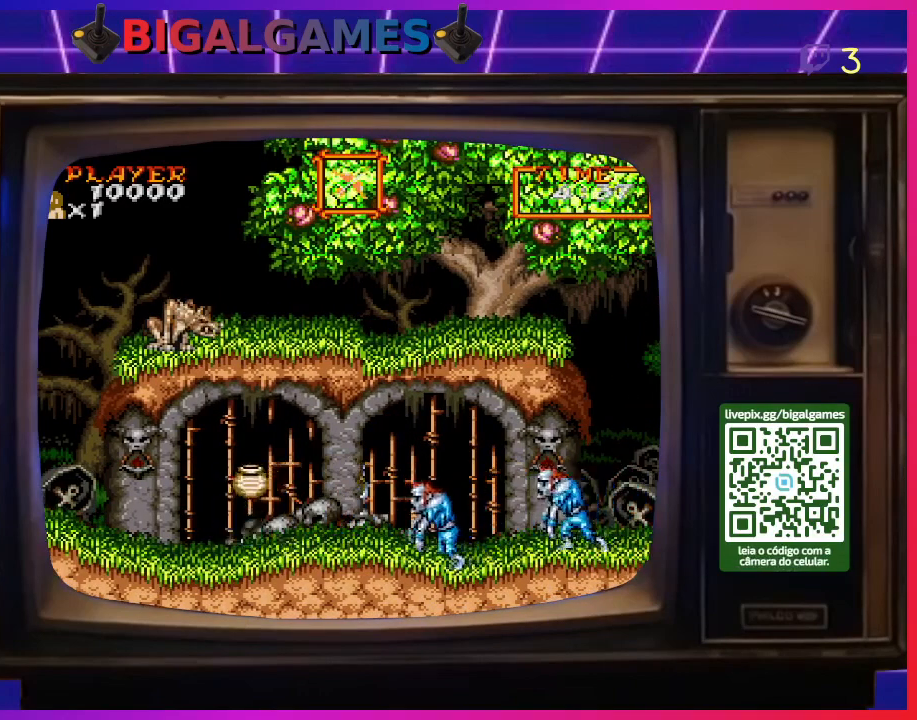
{"buttons": ["CROSS"], "right_stick": "center", "events": [[167, "CROSS", "down"], [267, "CROSS", "up"], [333, "CROSS", "down"], [400, "CROSS", "up"], [467, "CROSS", "down"]]}
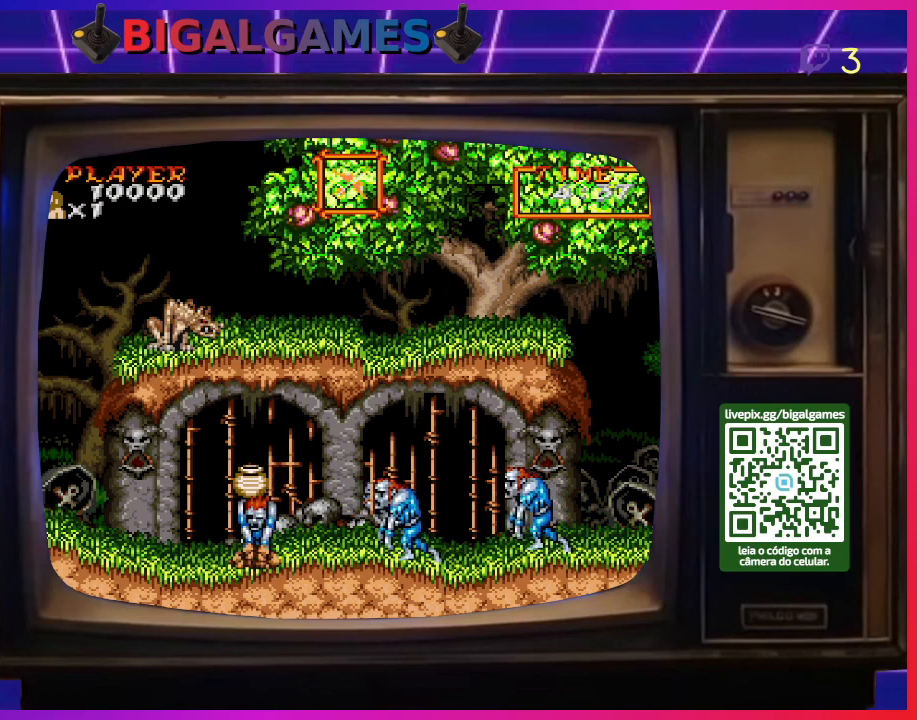
{"buttons": [], "right_stick": "center", "events": [[33, "CROSS", "up"], [133, "CROSS", "down"], [167, "CROSS", "up"], [267, "CROSS", "down"], [333, "CROSS", "up"], [400, "CROSS", "down"], [467, "CROSS", "up"]]}
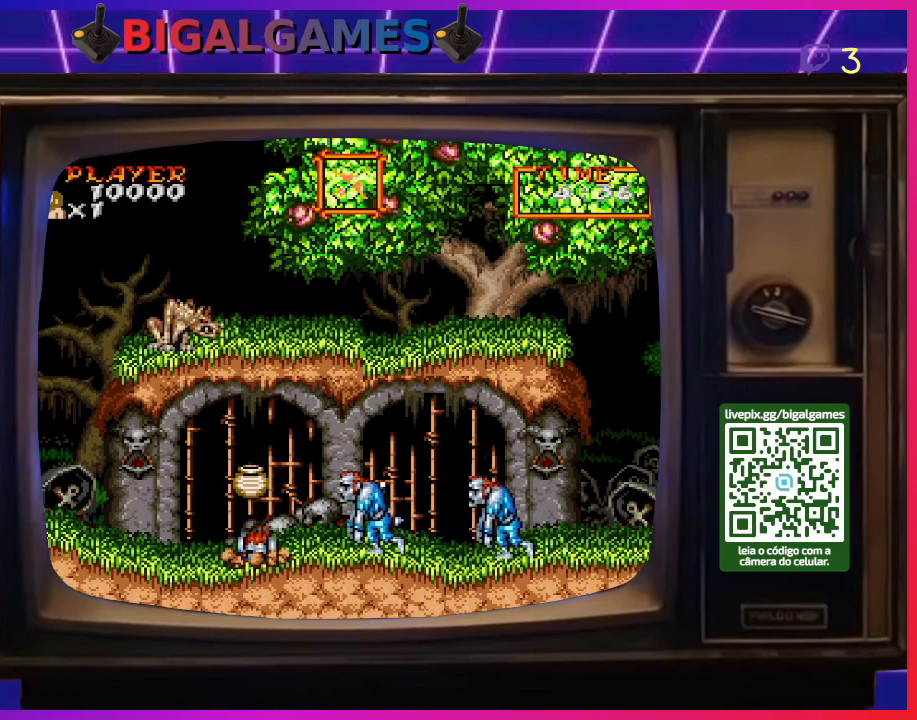
{"buttons": [], "right_stick": "center", "events": [[67, "CROSS", "down"], [133, "CROSS", "up"]]}